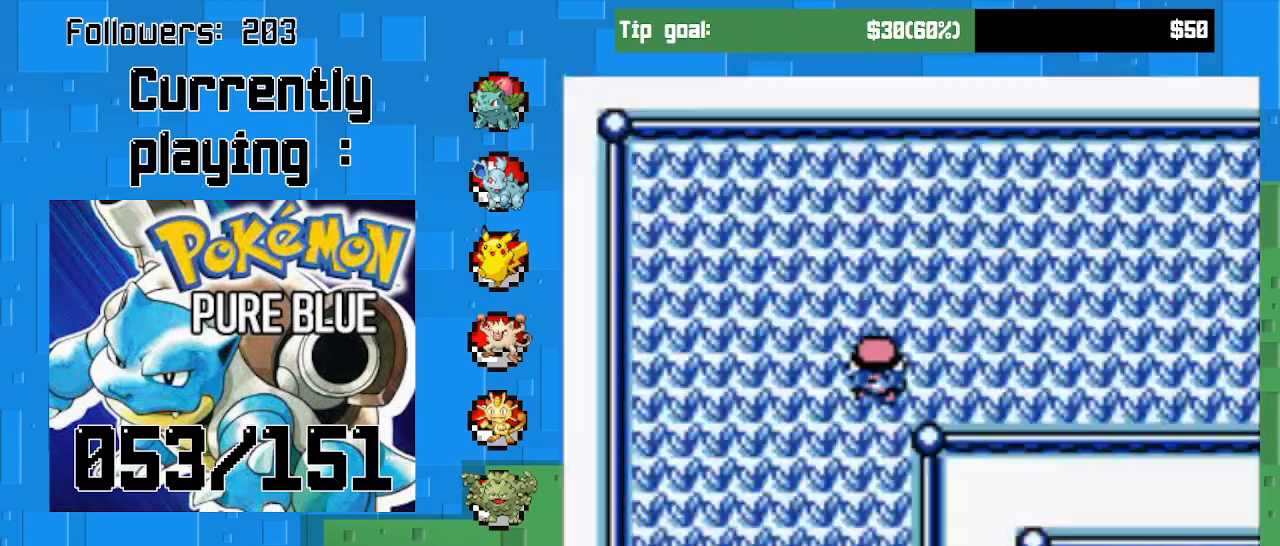
Gameplay with a controller (PlayStation layout); each line is a JSON object with the inputs held at the frame after it. "events" lists button and stick changes between this image and that frame as [ms after this image, input, new state], when the widget could be followed in between. Not read: L3 R3.
{"buttons": [], "left_stick": "center", "right_stick": "center", "events": [[100, "CROSS", "up"]]}
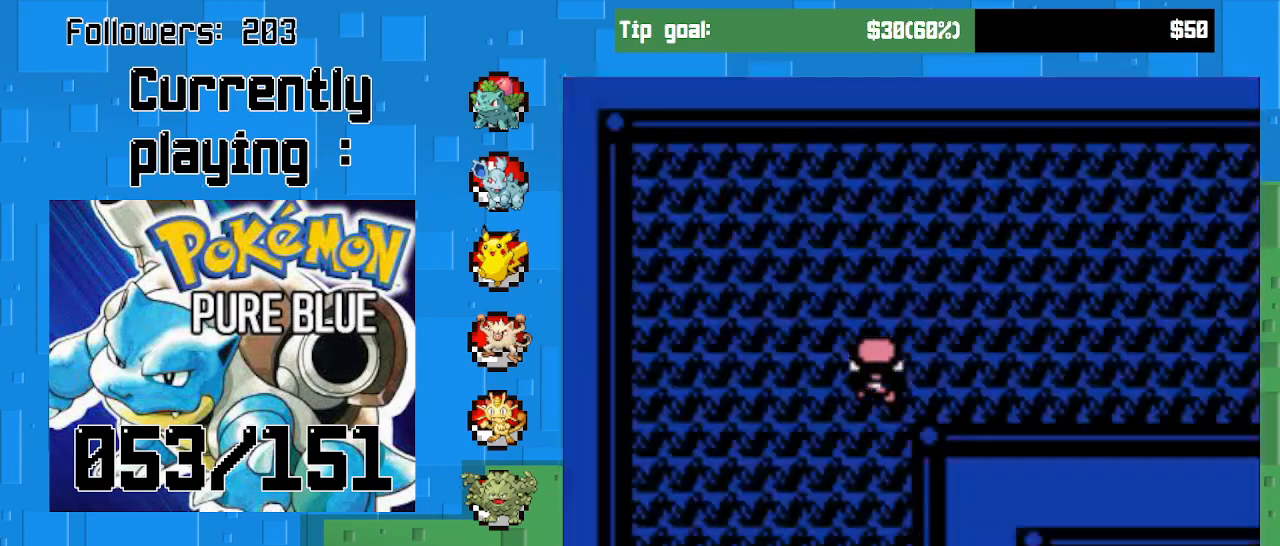
{"buttons": [], "left_stick": "center", "right_stick": "center", "events": []}
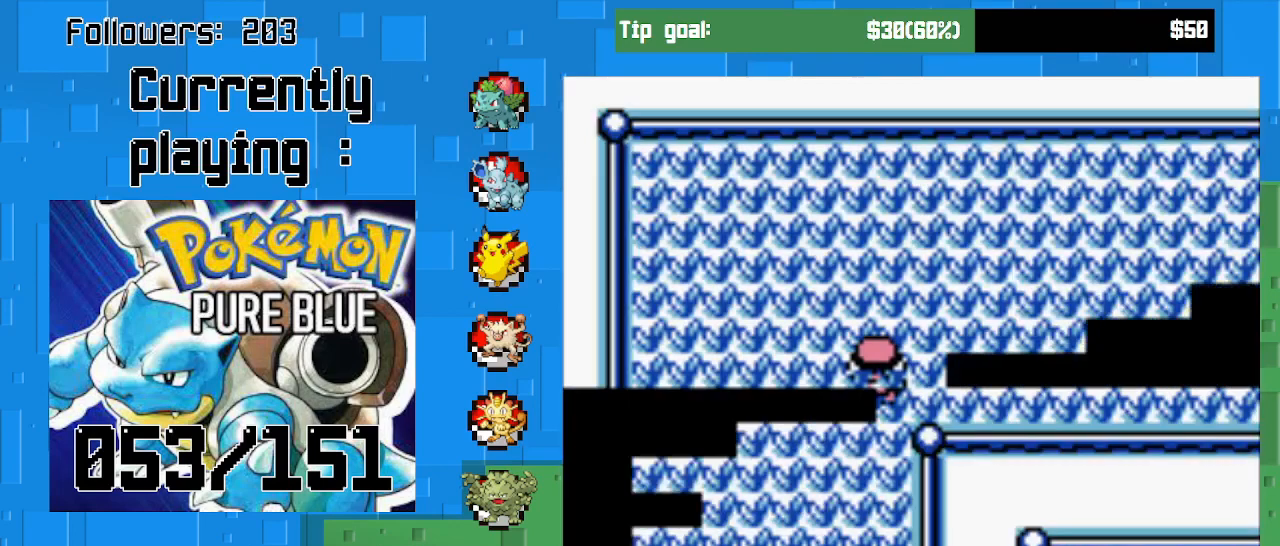
{"buttons": [], "left_stick": "center", "right_stick": "center", "events": []}
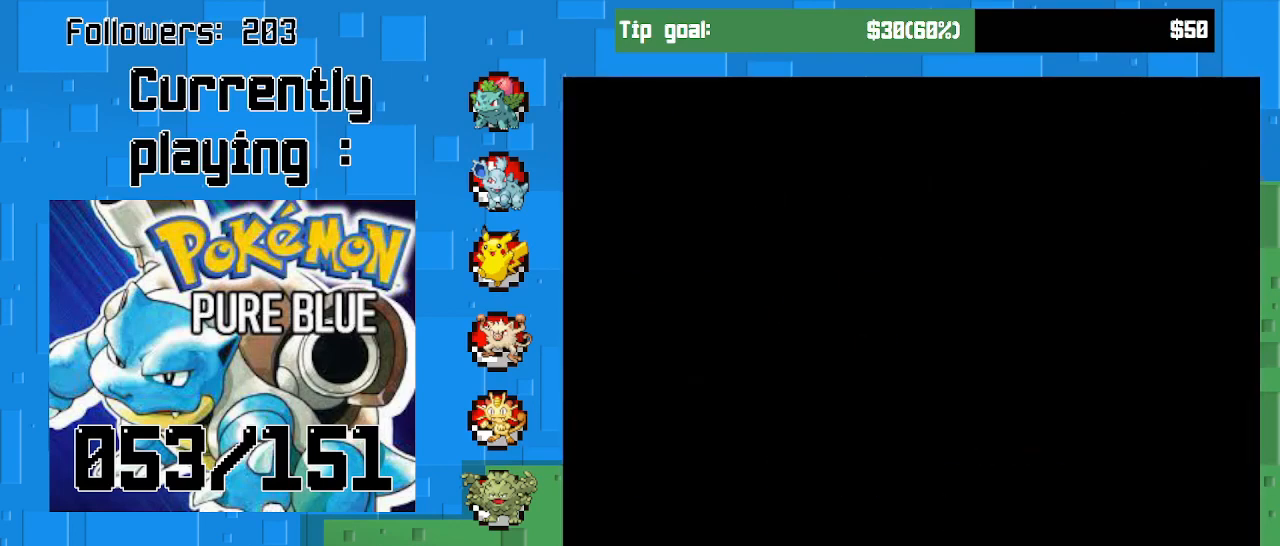
{"buttons": [], "left_stick": "center", "right_stick": "center", "events": []}
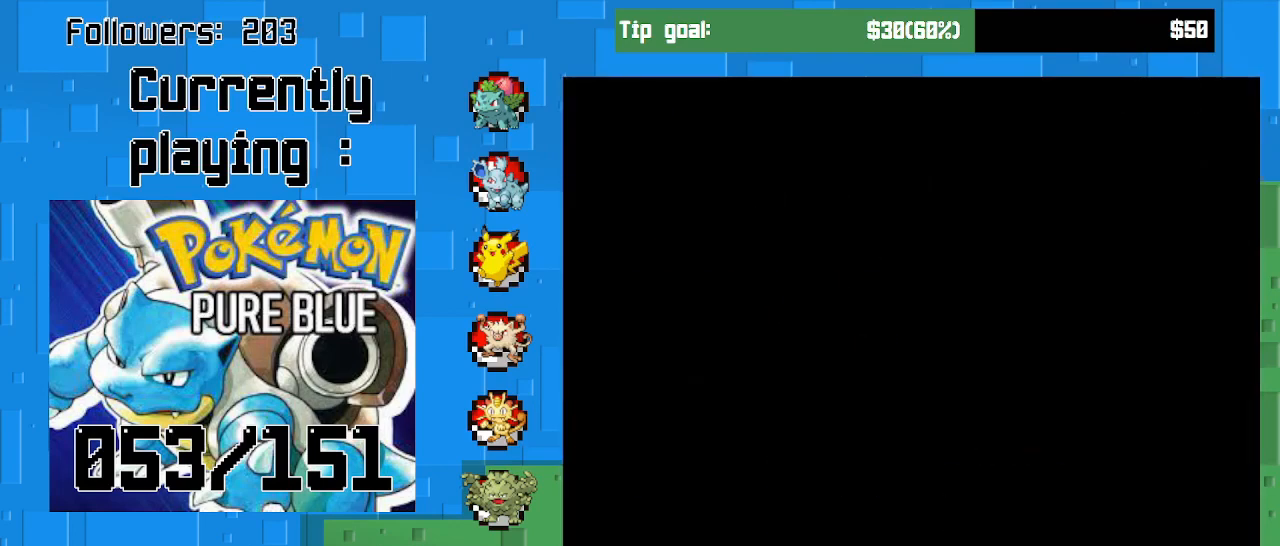
{"buttons": [], "left_stick": "center", "right_stick": "center", "events": [[267, "DPAD_UP", "down"], [333, "DPAD_UP", "up"]]}
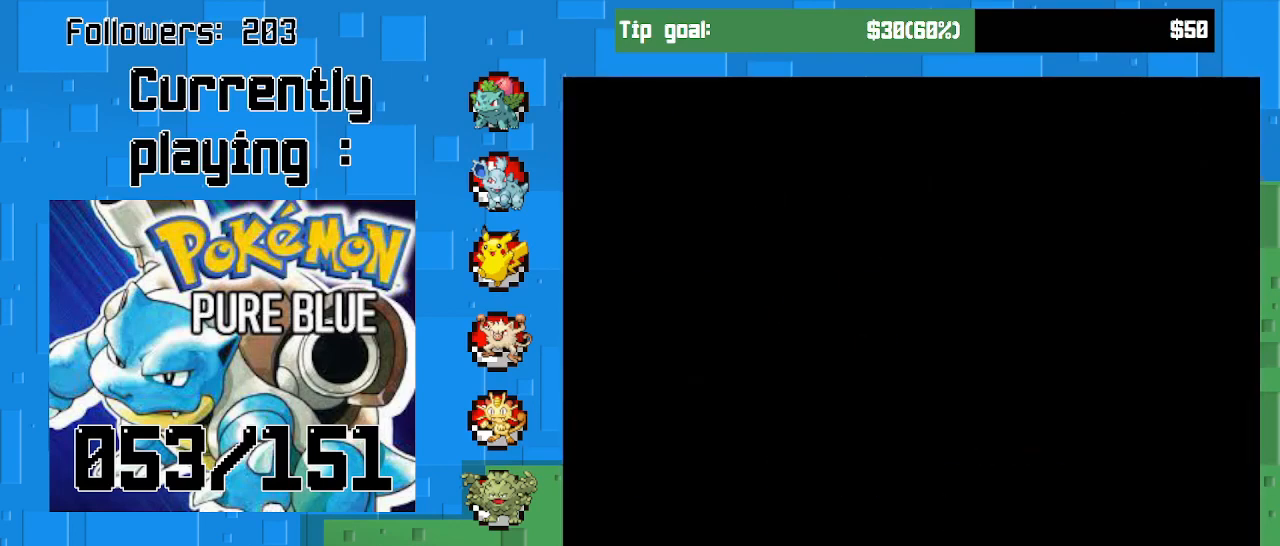
{"buttons": [], "left_stick": "center", "right_stick": "center", "events": []}
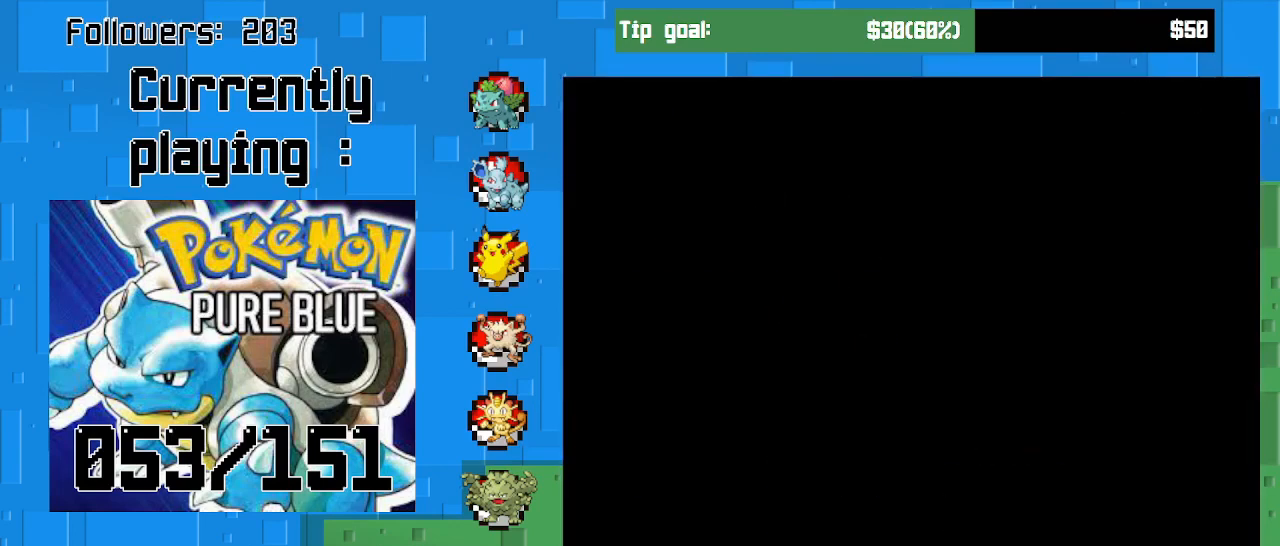
{"buttons": [], "left_stick": "center", "right_stick": "center", "events": []}
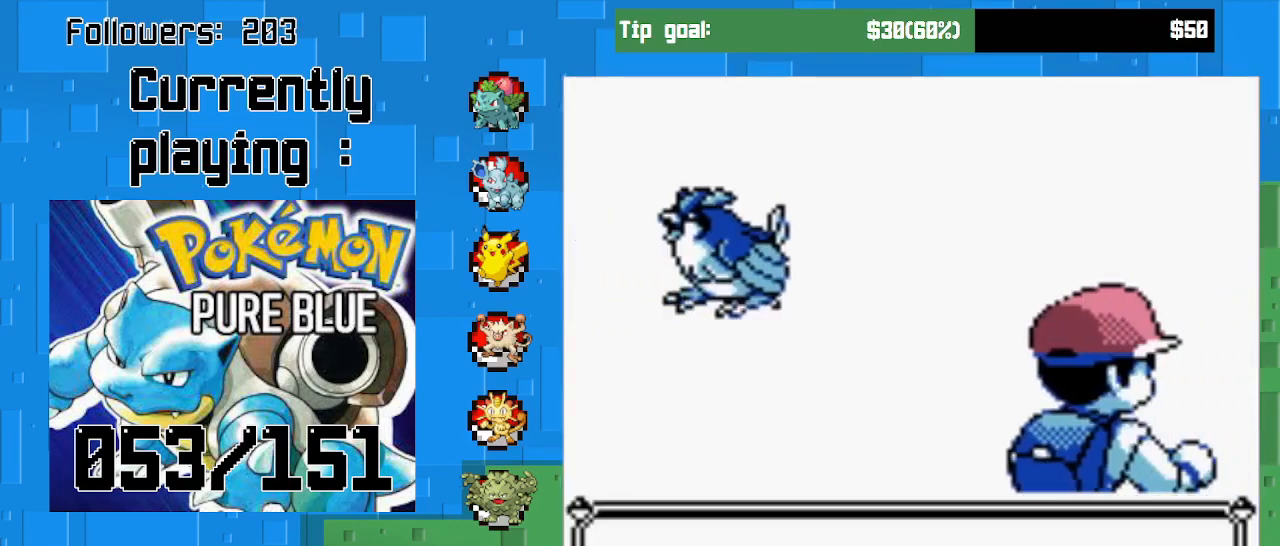
{"buttons": ["CIRCLE"], "left_stick": "center", "right_stick": "center", "events": [[433, "CIRCLE", "down"]]}
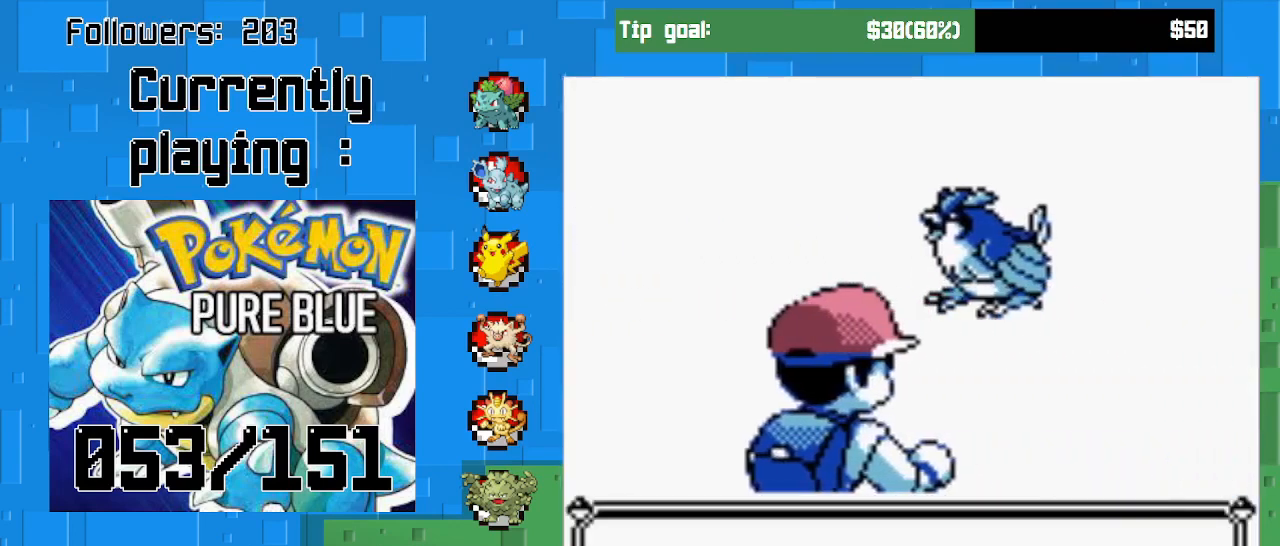
{"buttons": ["CIRCLE"], "left_stick": "center", "right_stick": "center", "events": [[133, "CIRCLE", "up"], [200, "CIRCLE", "down"], [367, "CIRCLE", "up"], [467, "CIRCLE", "down"]]}
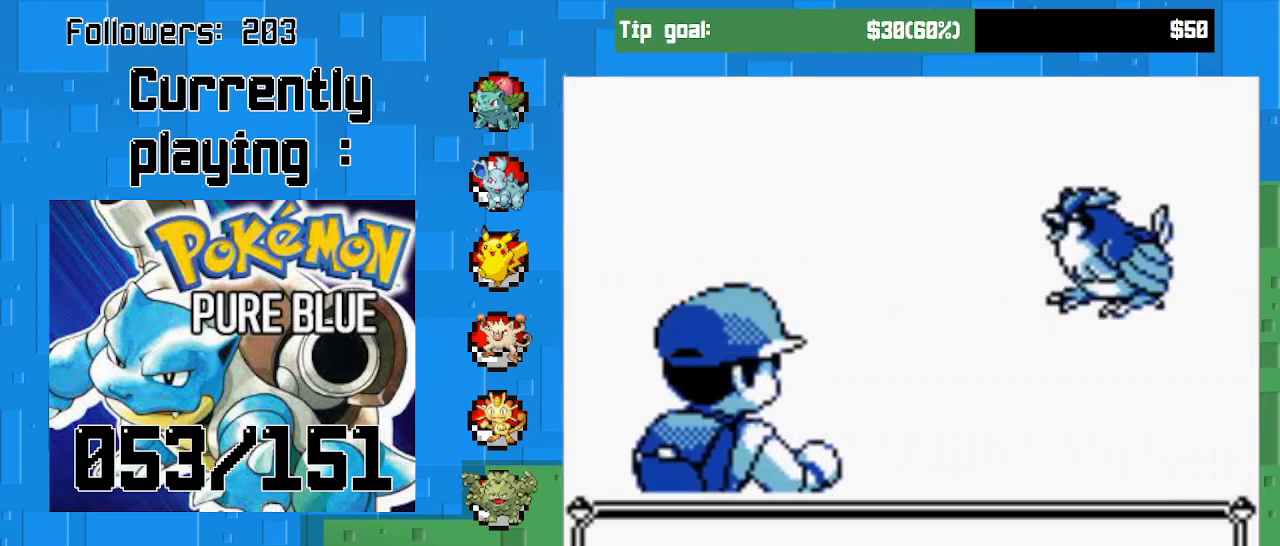
{"buttons": ["CIRCLE"], "left_stick": "center", "right_stick": "center", "events": [[133, "CIRCLE", "up"], [467, "CIRCLE", "down"]]}
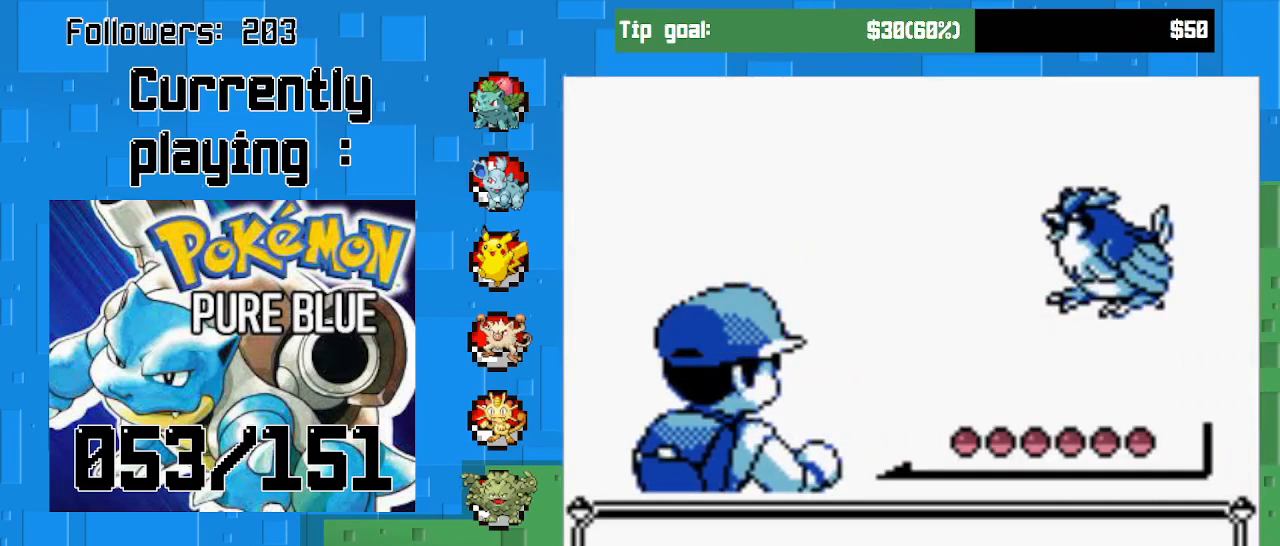
{"buttons": [], "left_stick": "center", "right_stick": "center", "events": [[133, "CIRCLE", "up"]]}
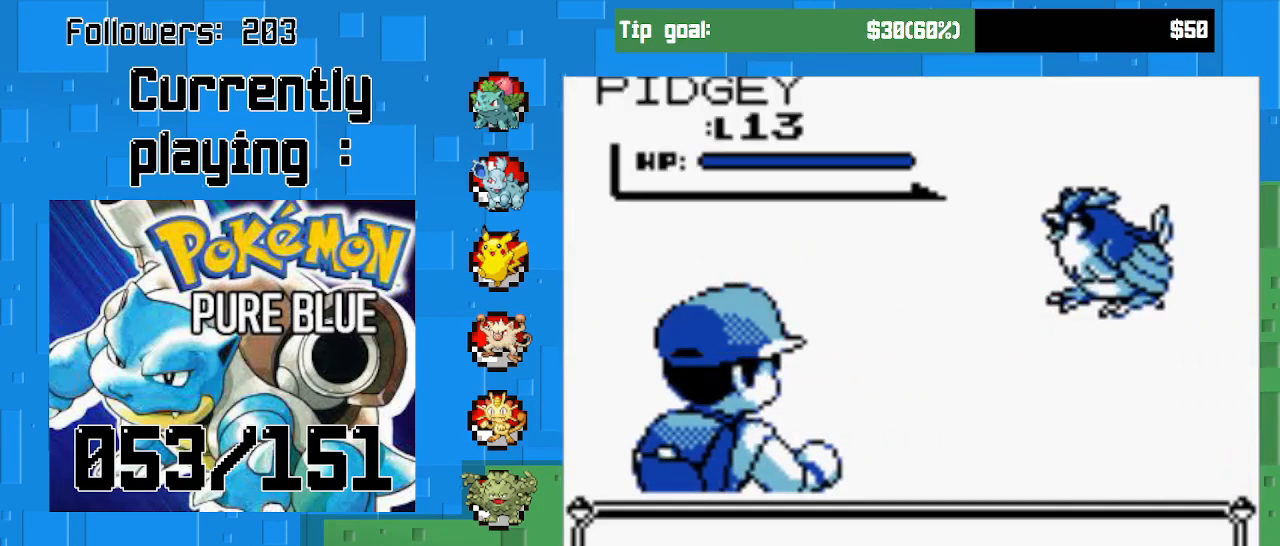
{"buttons": [], "left_stick": "center", "right_stick": "center", "events": []}
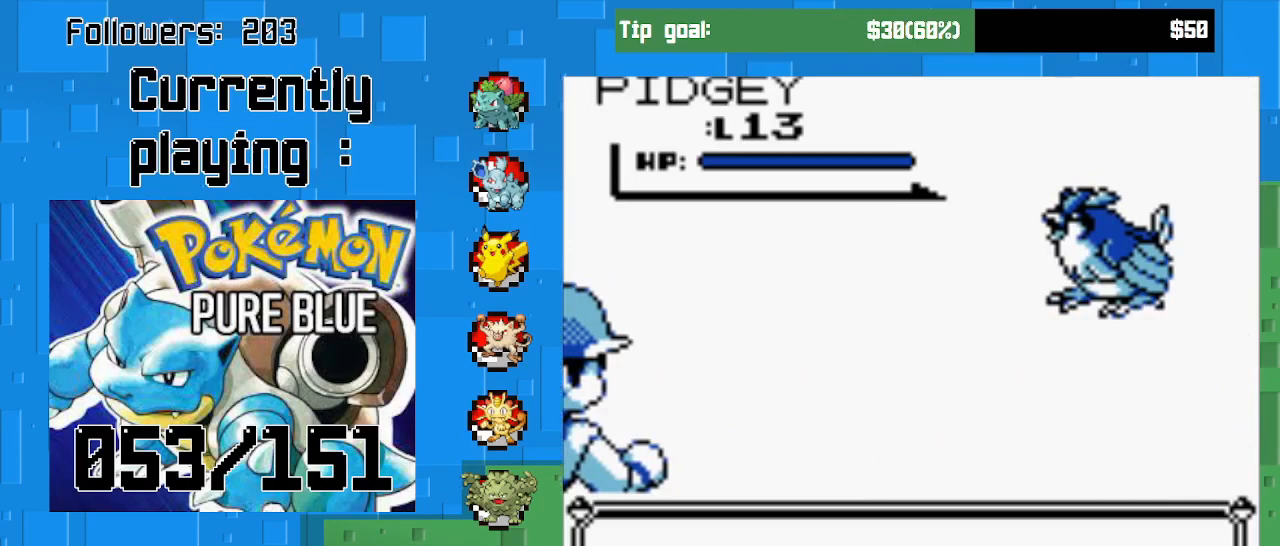
{"buttons": ["CIRCLE"], "left_stick": "center", "right_stick": "center", "events": [[367, "CIRCLE", "down"]]}
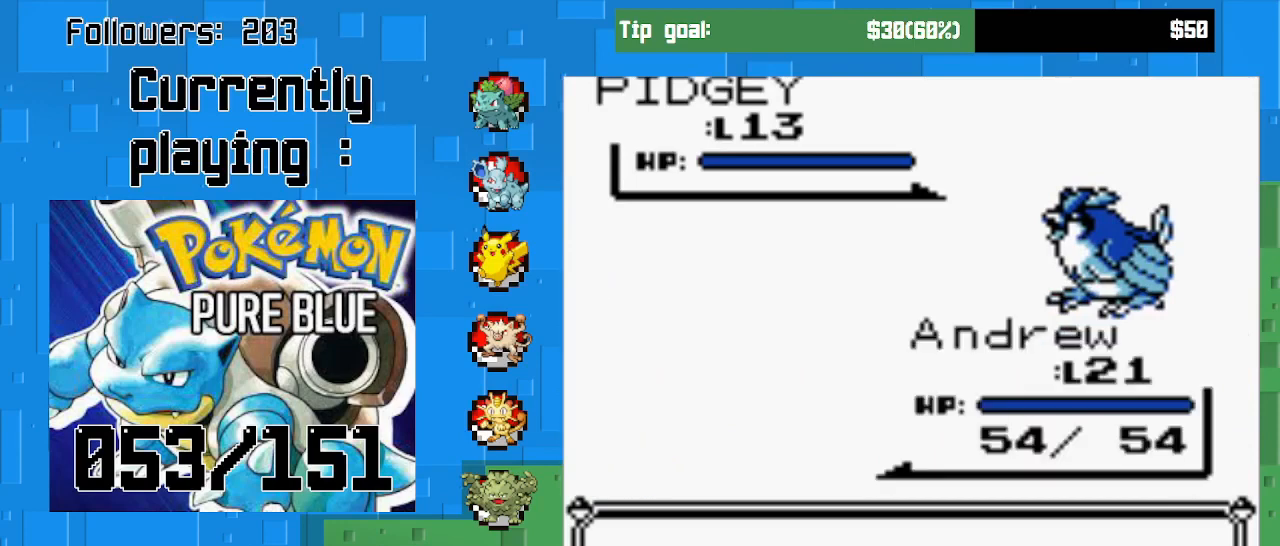
{"buttons": ["CIRCLE"], "left_stick": "center", "right_stick": "center", "events": [[133, "CIRCLE", "up"], [267, "CIRCLE", "down"]]}
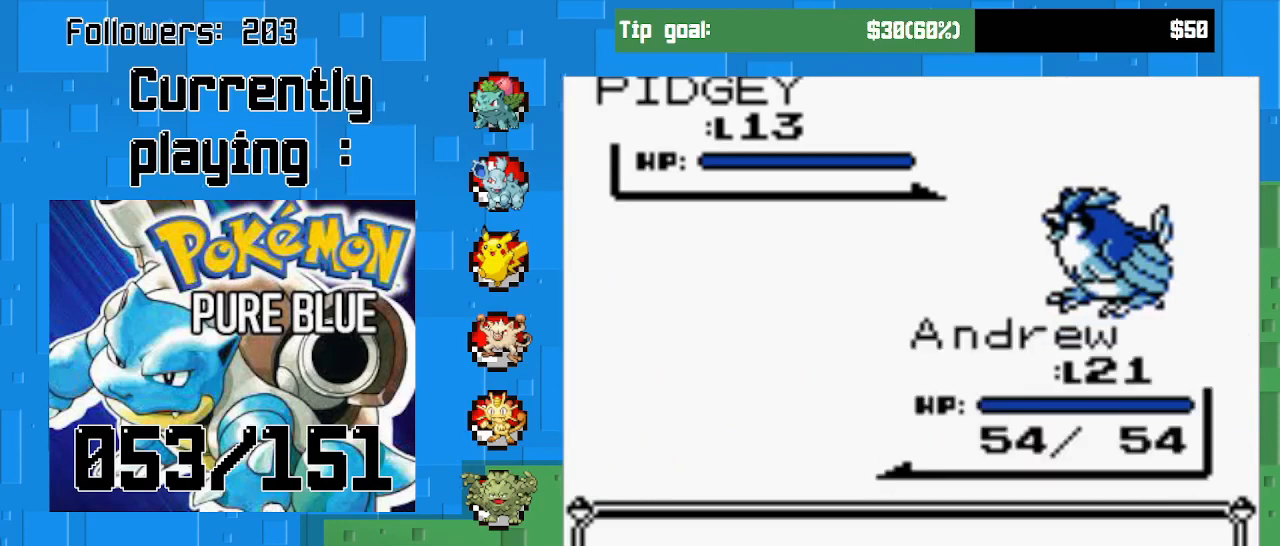
{"buttons": [], "left_stick": "center", "right_stick": "center", "events": [[33, "CIRCLE", "up"], [133, "CIRCLE", "down"], [367, "CIRCLE", "up"]]}
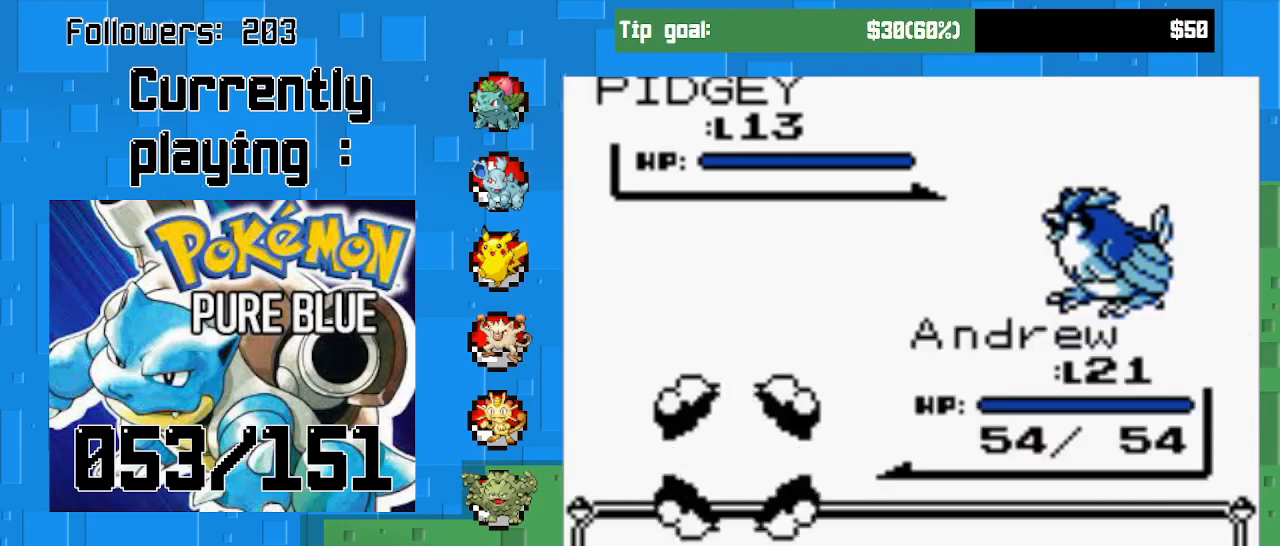
{"buttons": [], "left_stick": "center", "right_stick": "center", "events": []}
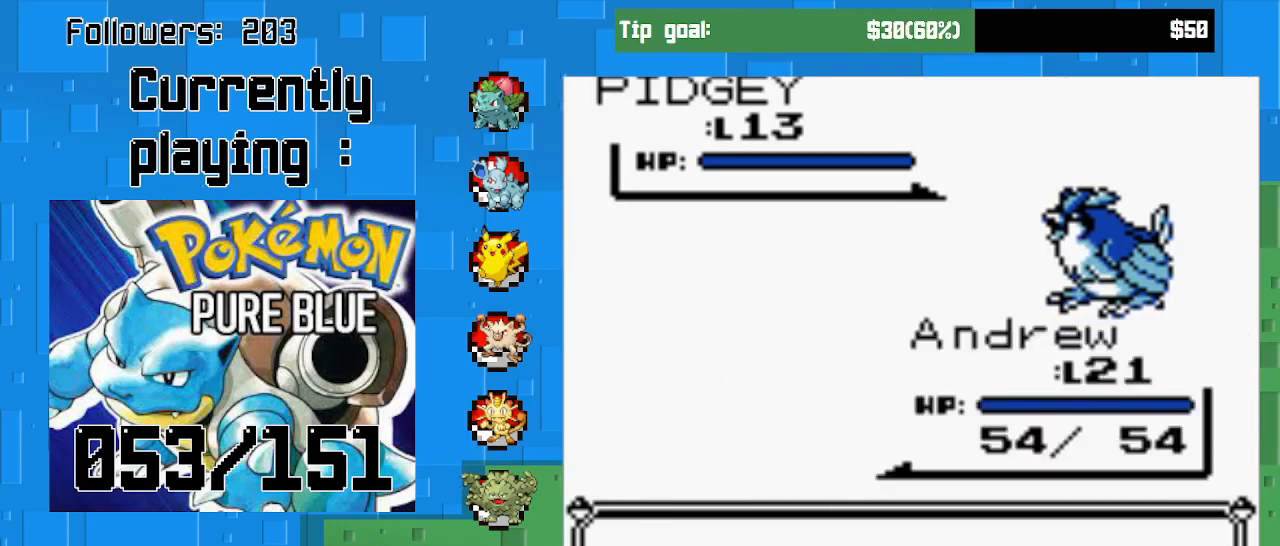
{"buttons": [], "left_stick": "center", "right_stick": "center", "events": []}
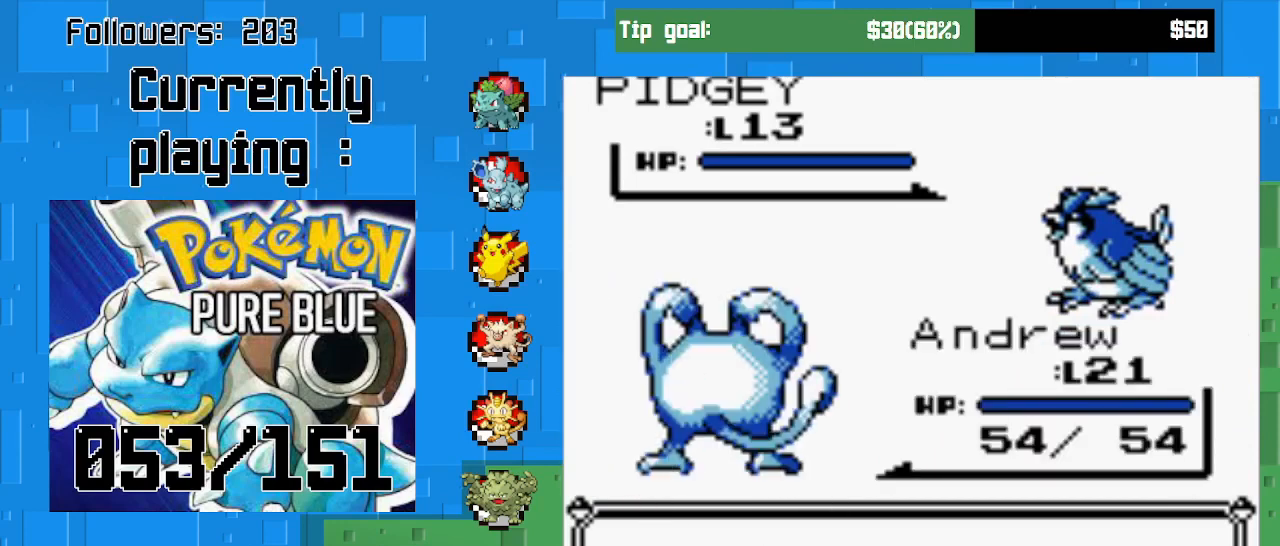
{"buttons": [], "left_stick": "center", "right_stick": "center", "events": []}
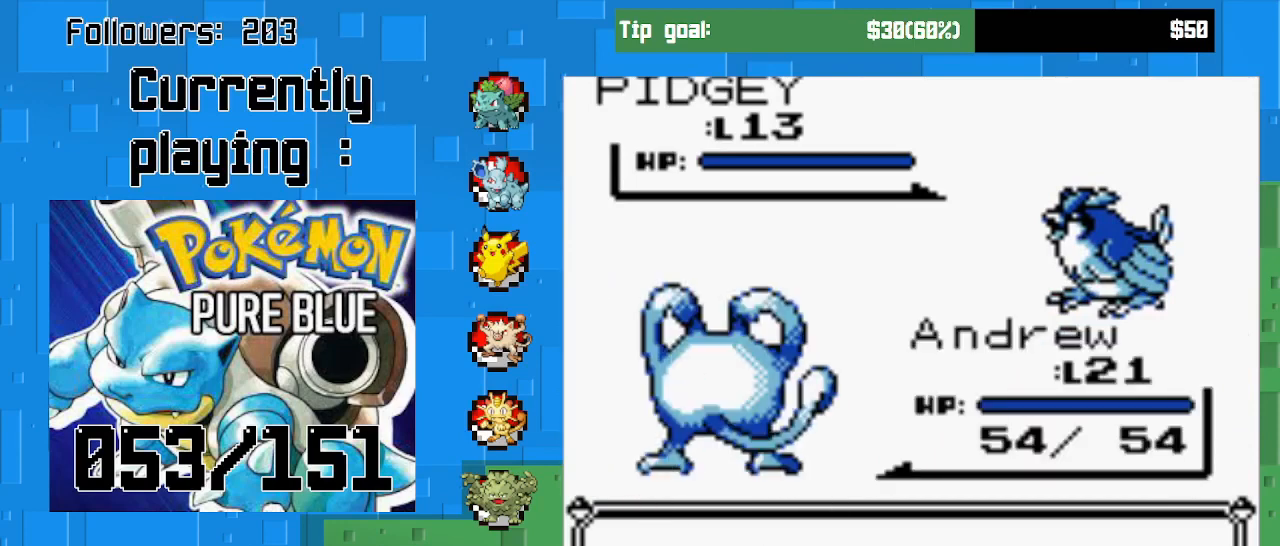
{"buttons": [], "left_stick": "center", "right_stick": "center", "events": [[300, "CIRCLE", "down"], [467, "CIRCLE", "up"]]}
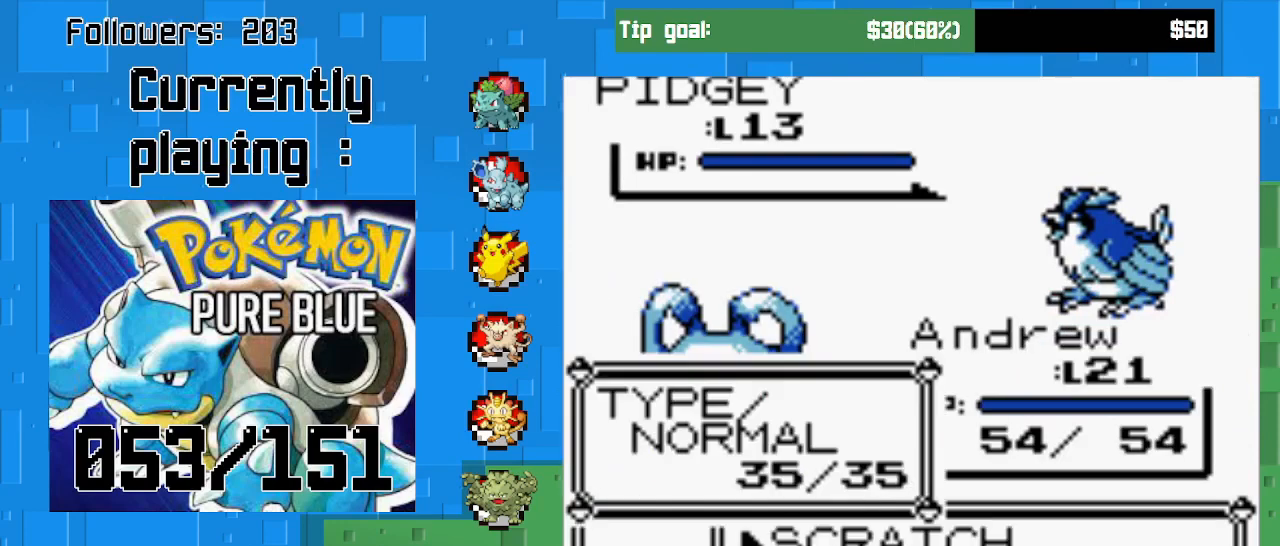
{"buttons": [], "left_stick": "center", "right_stick": "center", "events": []}
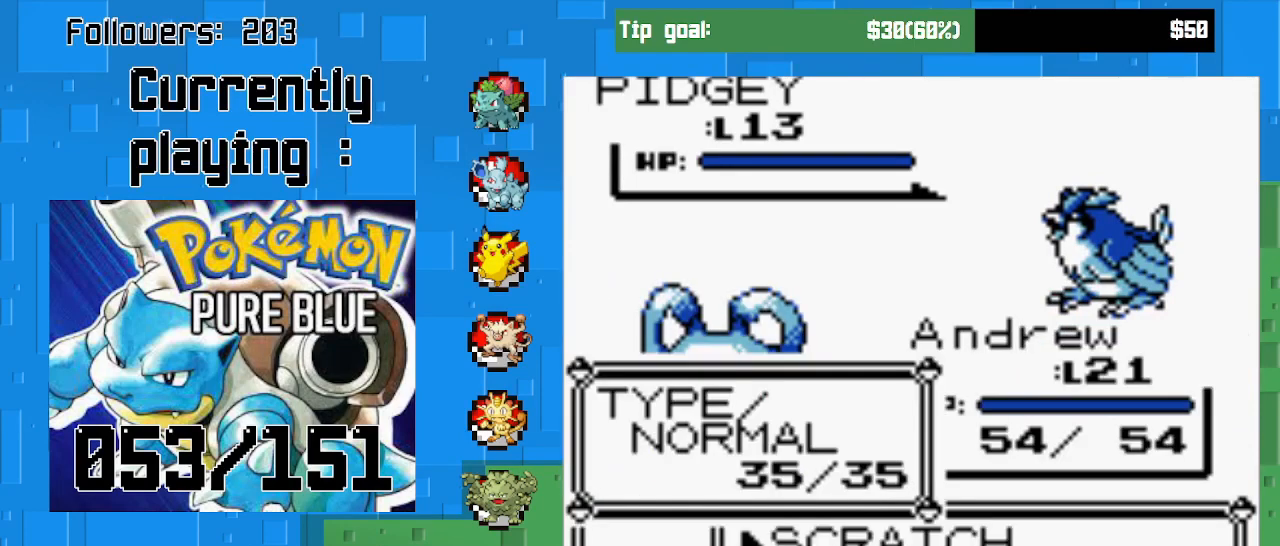
{"buttons": ["CIRCLE"], "left_stick": "center", "right_stick": "center", "events": [[33, "CIRCLE", "down"]]}
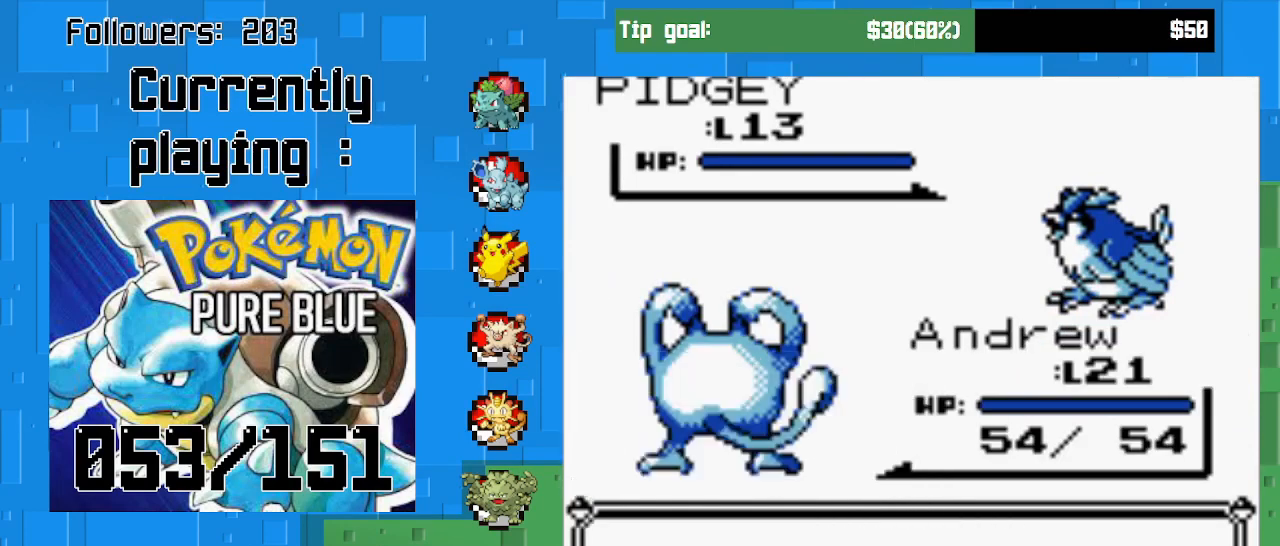
{"buttons": [], "left_stick": "center", "right_stick": "center", "events": [[467, "CIRCLE", "up"]]}
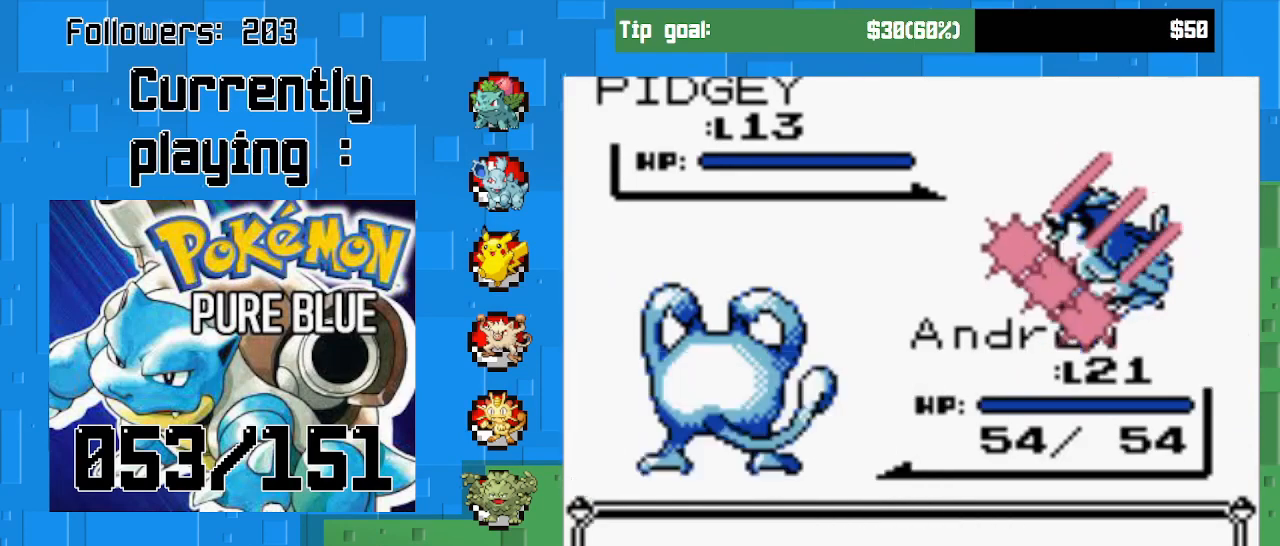
{"buttons": ["CIRCLE"], "left_stick": "center", "right_stick": "center", "events": [[233, "CIRCLE", "down"]]}
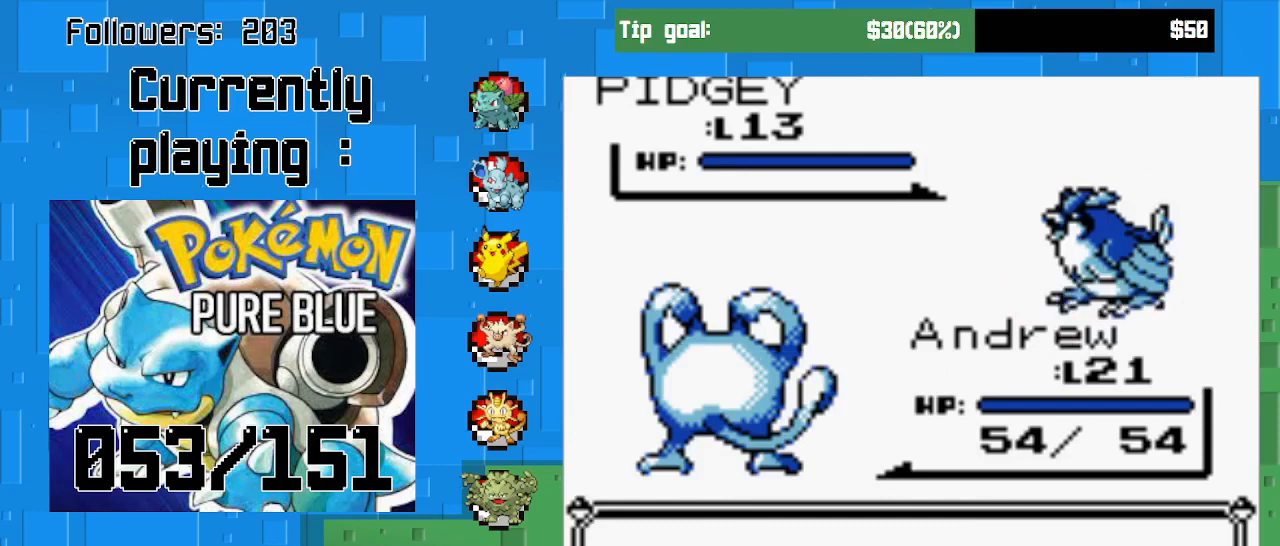
{"buttons": ["CIRCLE"], "left_stick": "center", "right_stick": "center", "events": []}
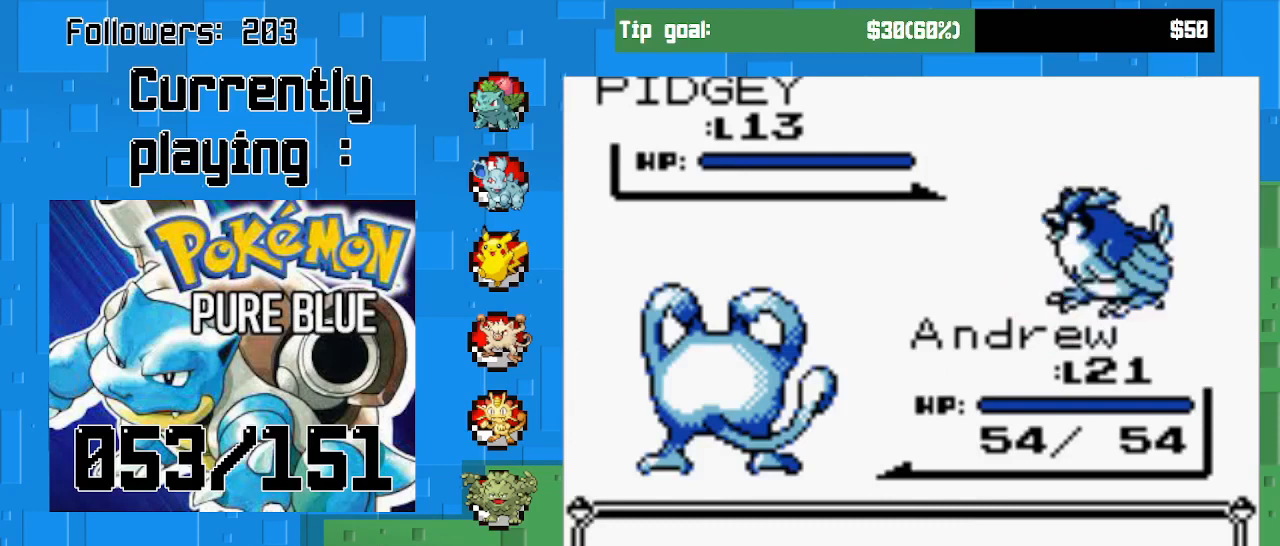
{"buttons": ["CIRCLE"], "left_stick": "center", "right_stick": "center", "events": []}
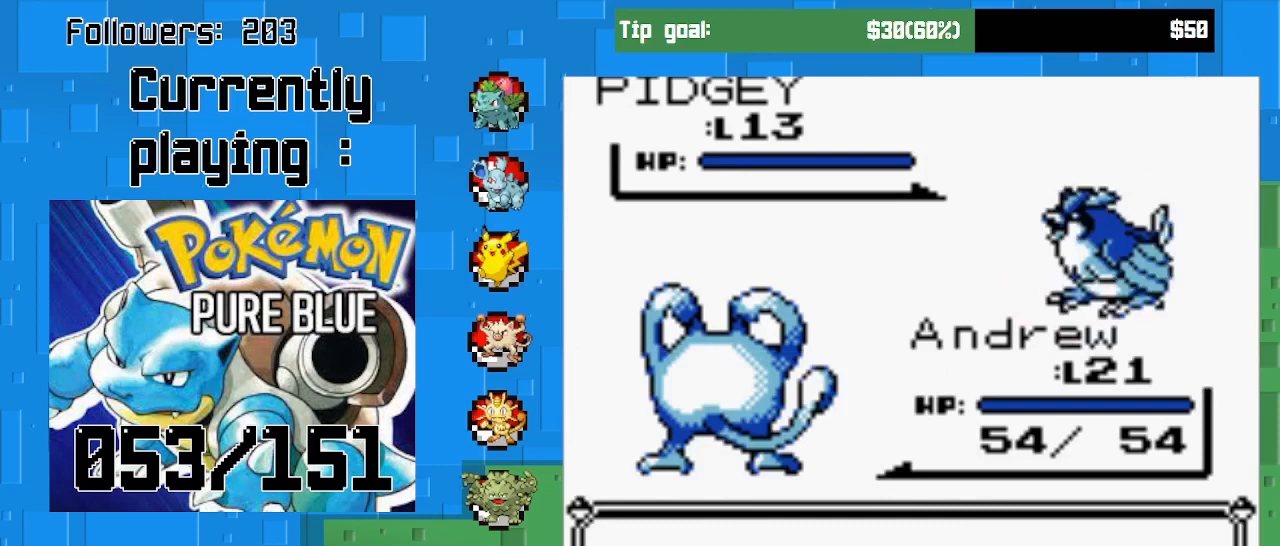
{"buttons": ["CIRCLE"], "left_stick": "center", "right_stick": "center", "events": []}
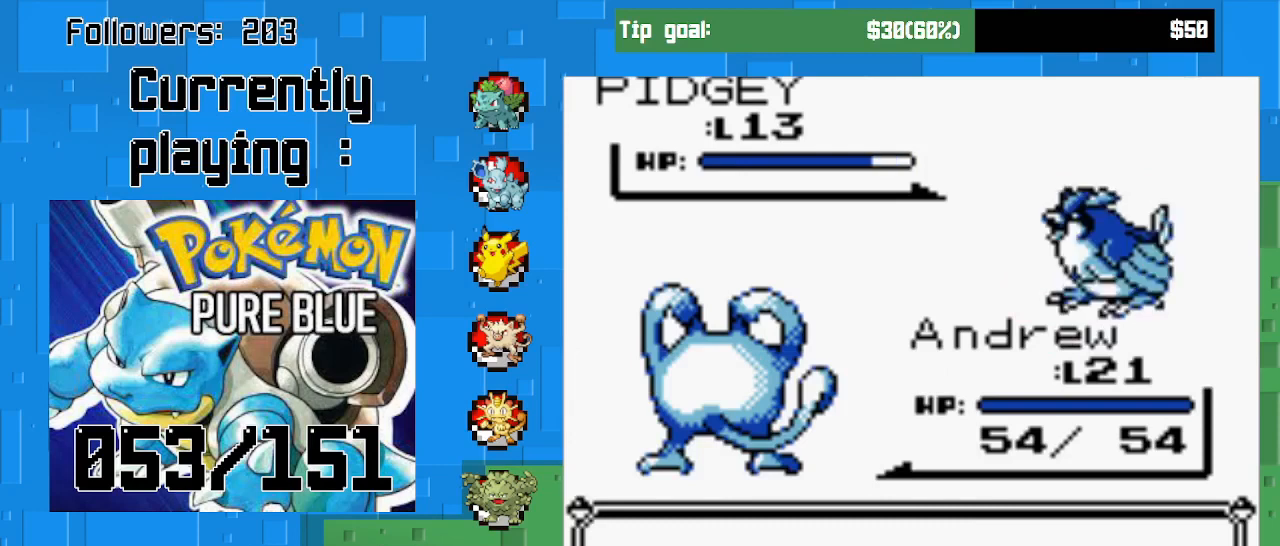
{"buttons": ["CIRCLE"], "left_stick": "center", "right_stick": "center", "events": []}
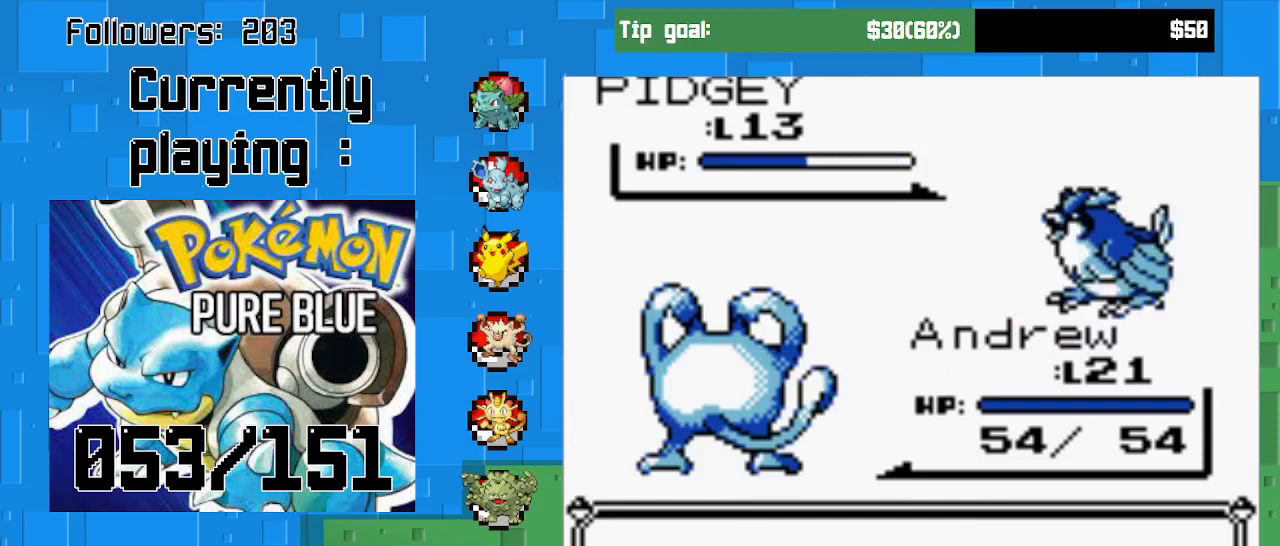
{"buttons": ["CIRCLE"], "left_stick": "center", "right_stick": "center", "events": []}
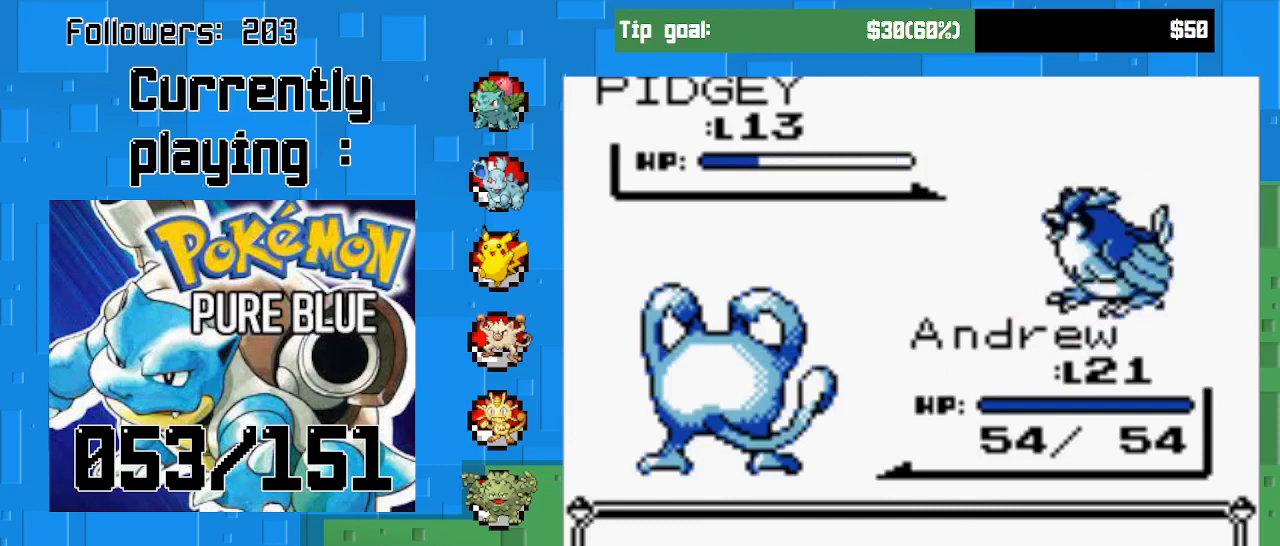
{"buttons": ["CIRCLE"], "left_stick": "center", "right_stick": "center", "events": [[400, "CIRCLE", "up"], [500, "CIRCLE", "down"]]}
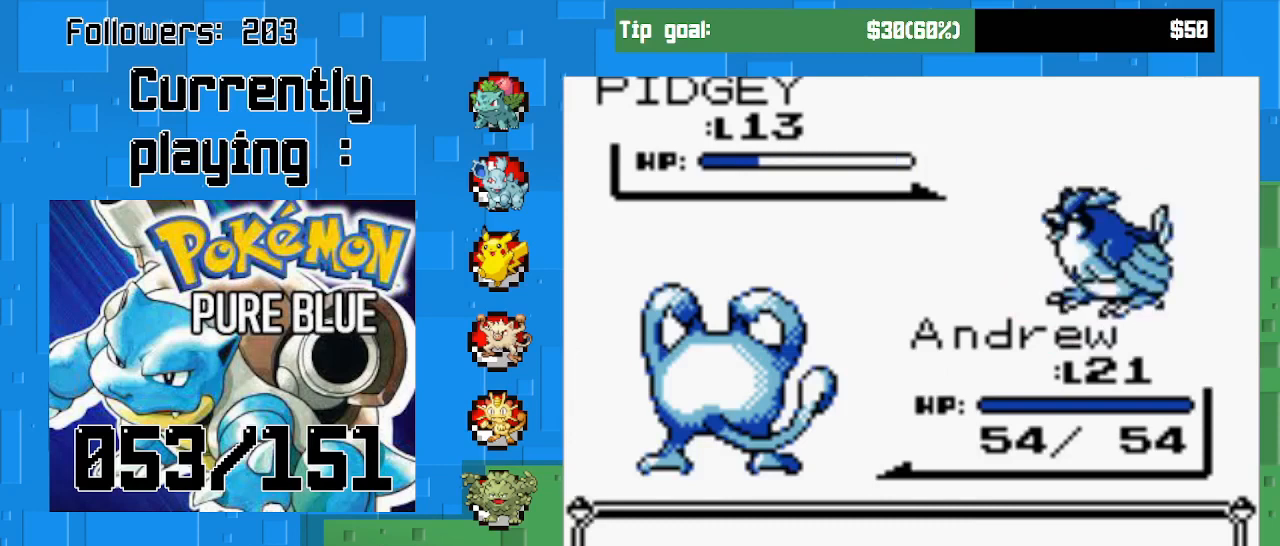
{"buttons": ["CIRCLE"], "left_stick": "center", "right_stick": "center", "events": [[167, "CIRCLE", "up"], [200, "CIRCLE", "down"], [400, "CIRCLE", "up"], [500, "CIRCLE", "down"]]}